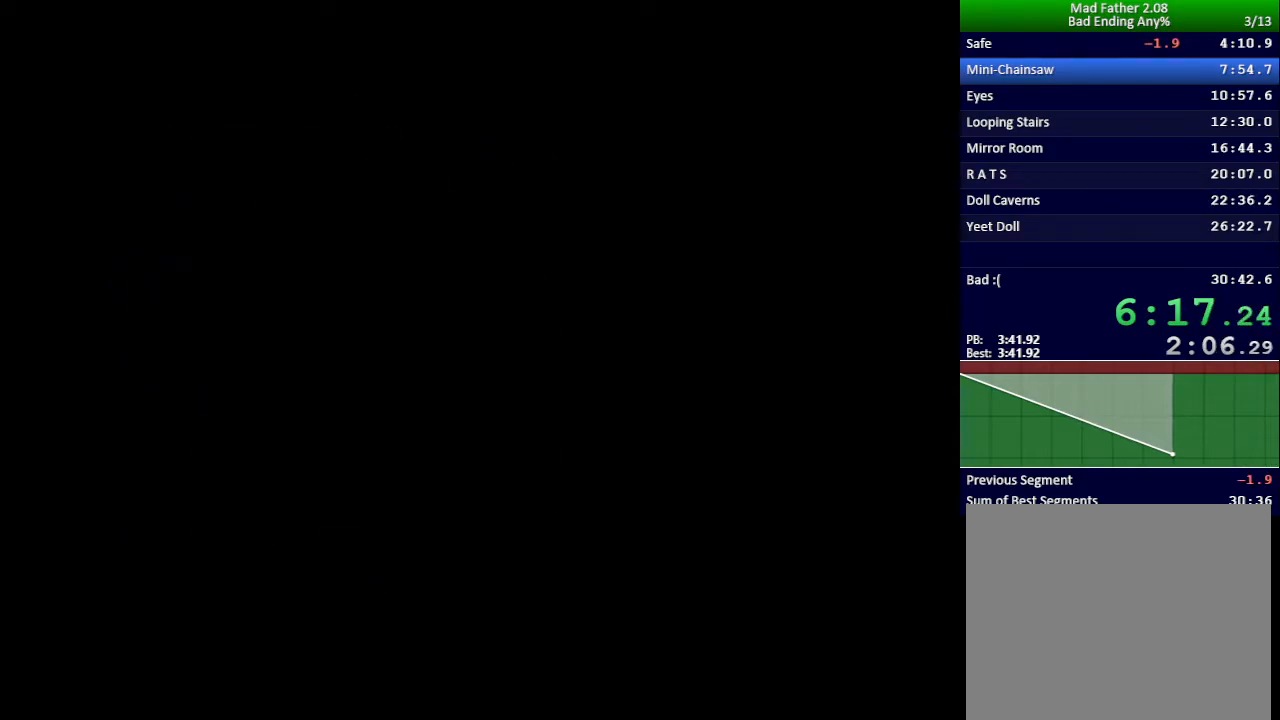
Gameplay with keyboard; each line is a JSON object with the keys held at the frame after it. "events" lists presses ("down") and releases ("up") of "down", "left", "return", "right", "shift", "up", "x" and "z" between this image and that frame as [ms after this image, input, new state], when the widget could be followed in between. No other keys are recorded. Mouse input is not recorded.
{"keys": ["left"], "events": []}
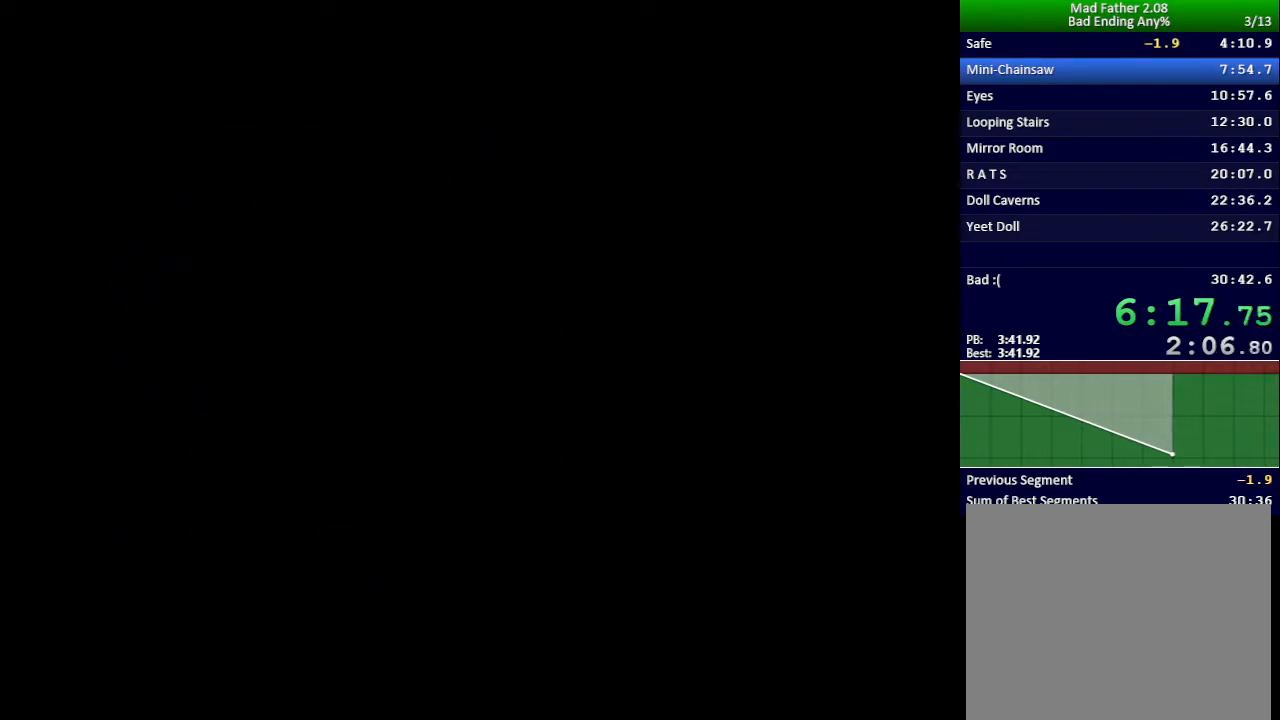
{"keys": ["left"], "events": []}
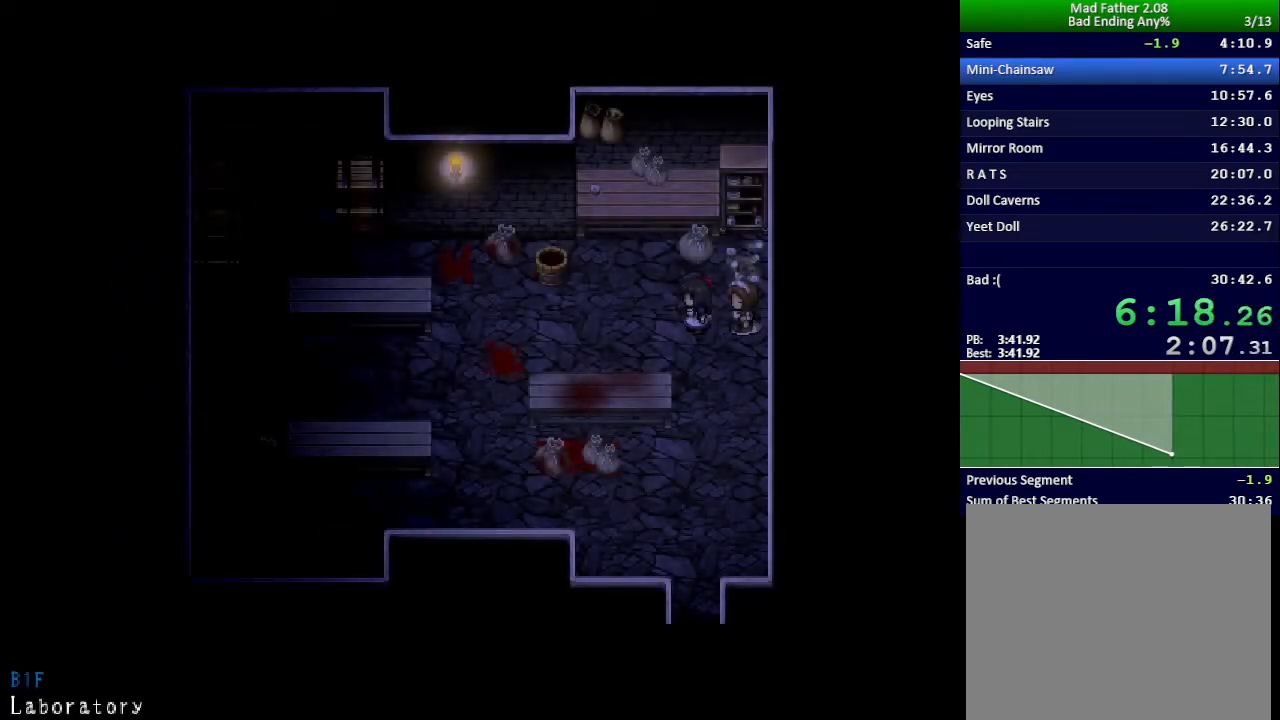
{"keys": ["left", "up"], "events": [[484, "up", "down"]]}
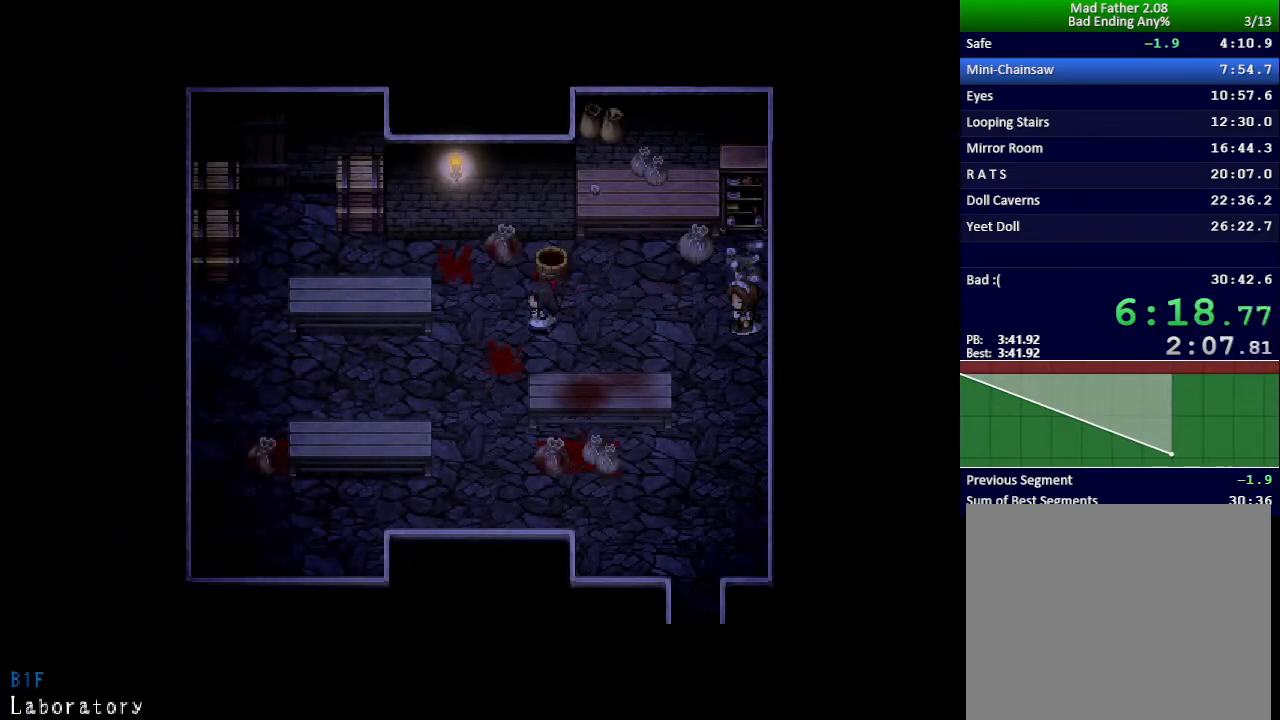
{"keys": ["left", "up"], "events": []}
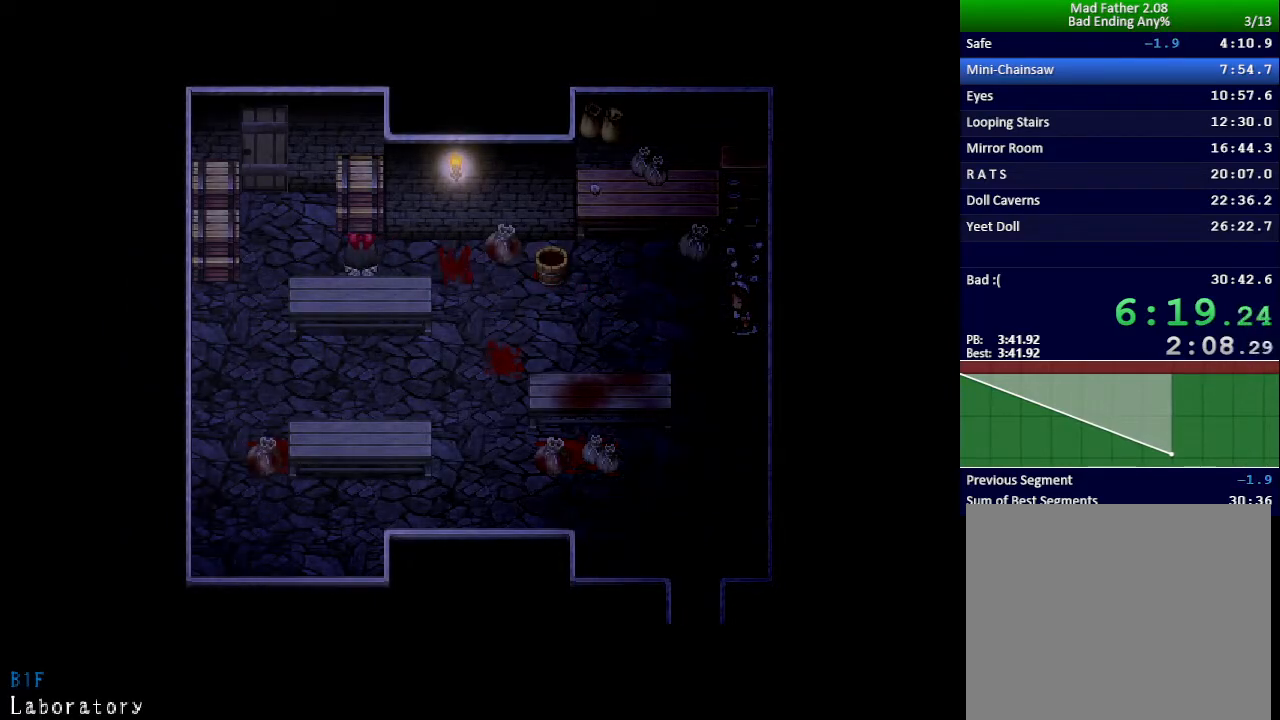
{"keys": ["up"], "events": [[351, "left", "up"], [401, "z", "down"], [451, "z", "up"]]}
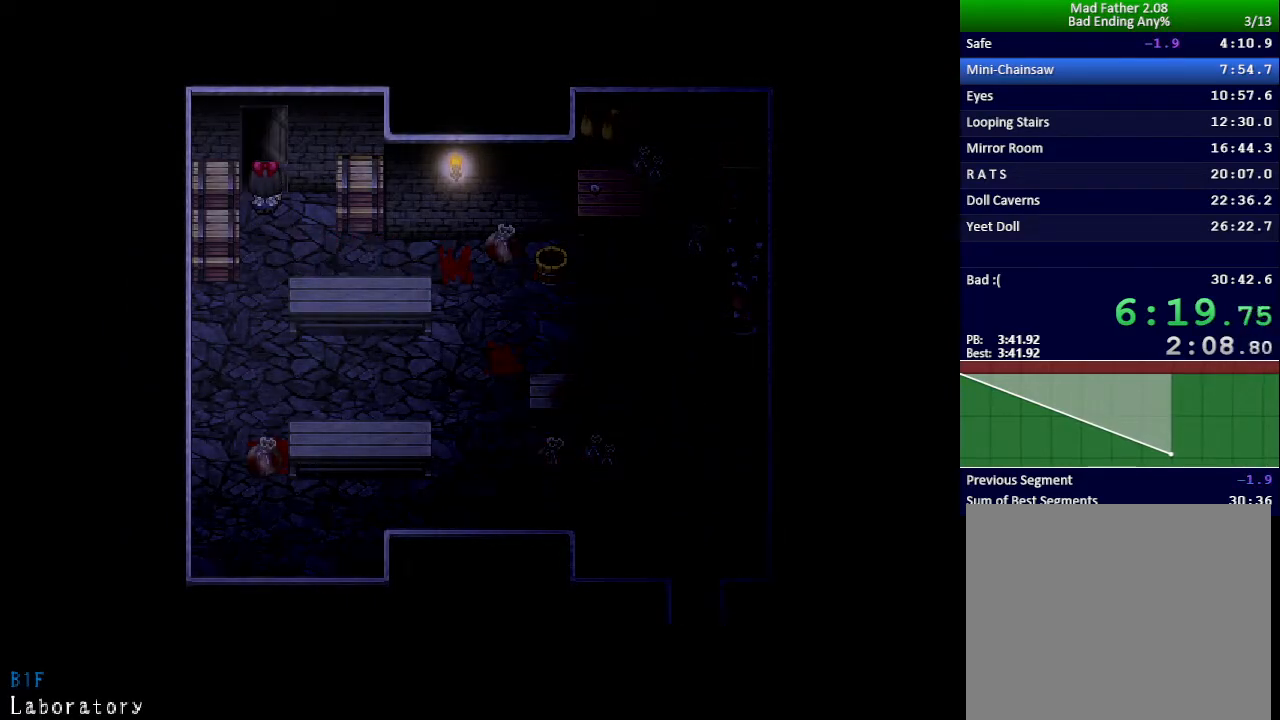
{"keys": ["up"], "events": [[33, "z", "down"], [50, "z", "up"]]}
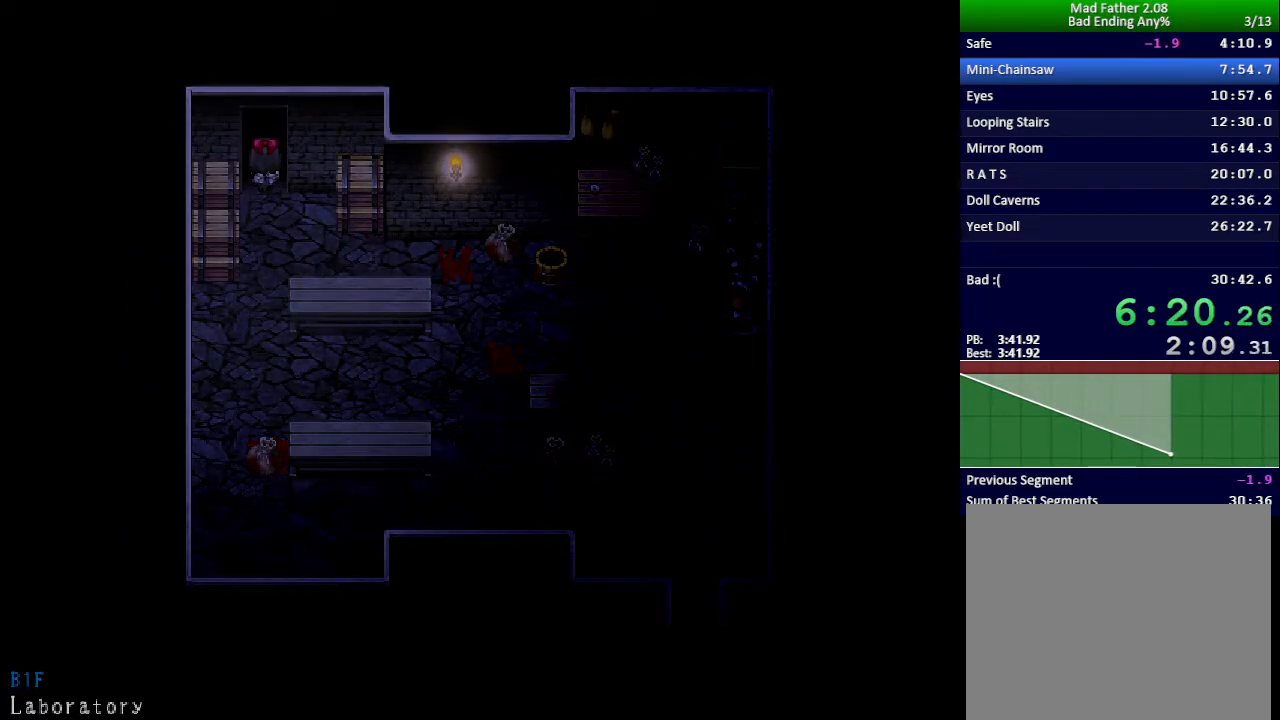
{"keys": [], "events": [[200, "up", "up"]]}
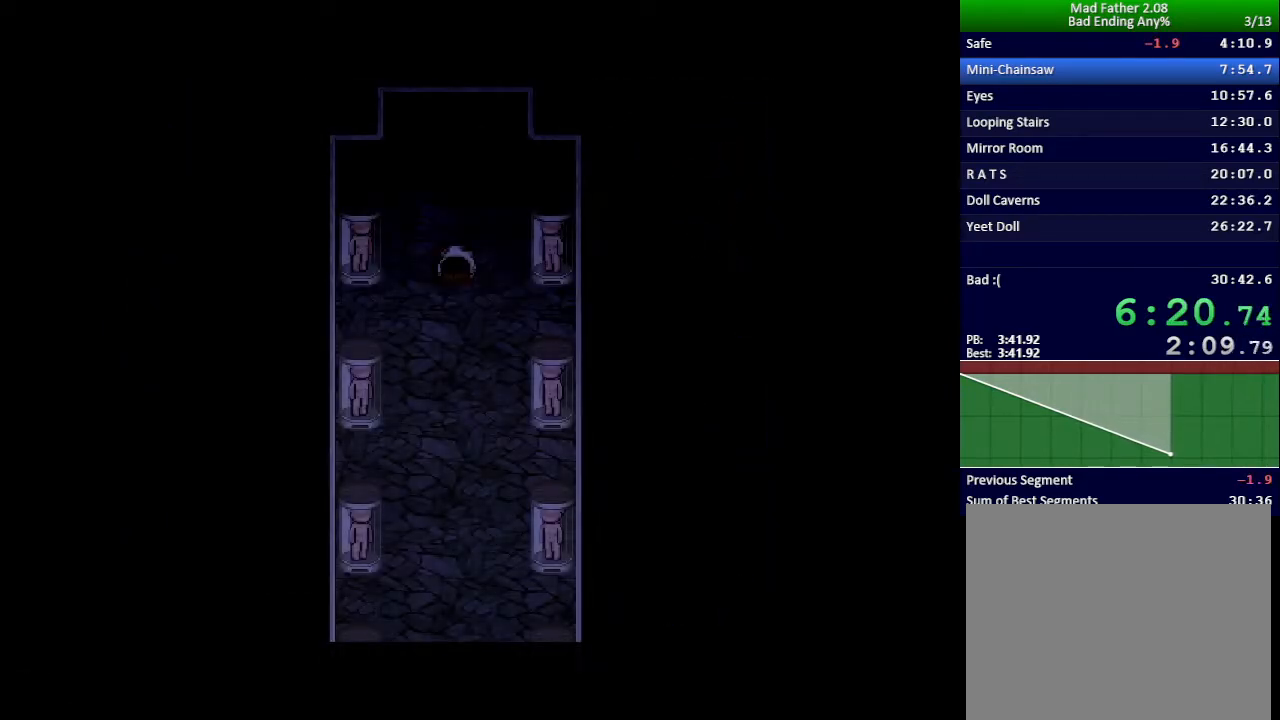
{"keys": [], "events": []}
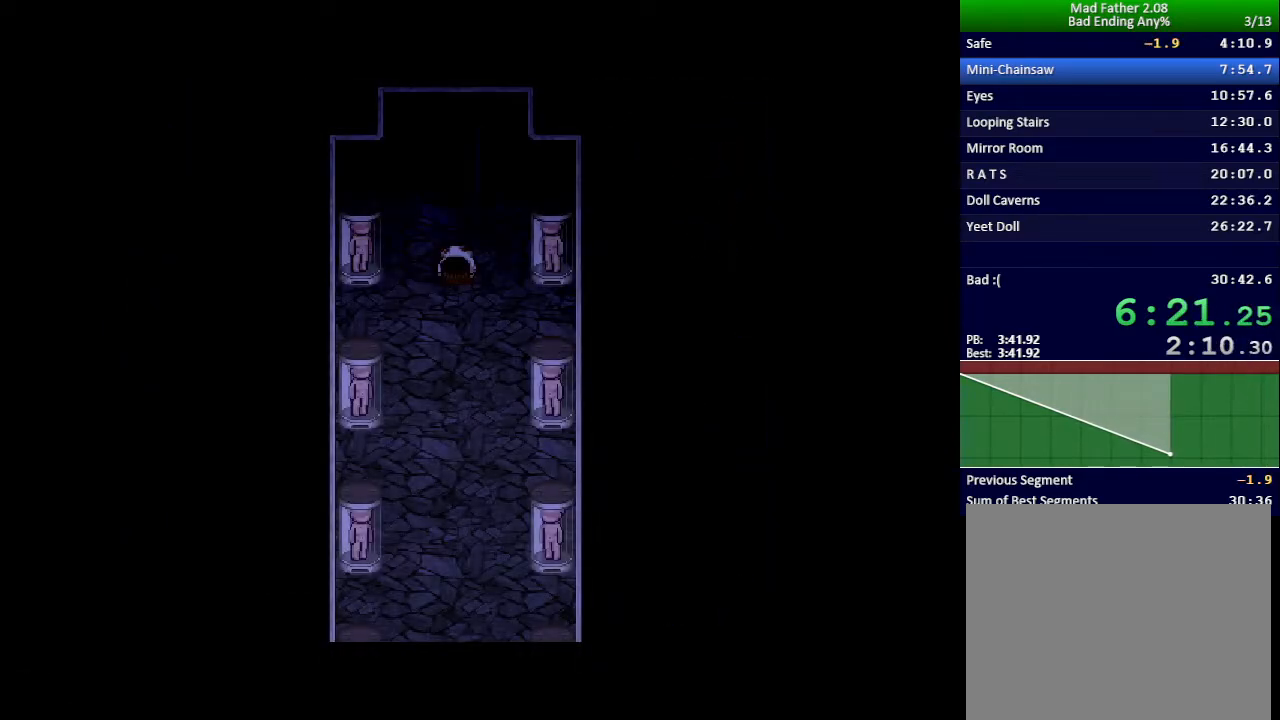
{"keys": [], "events": []}
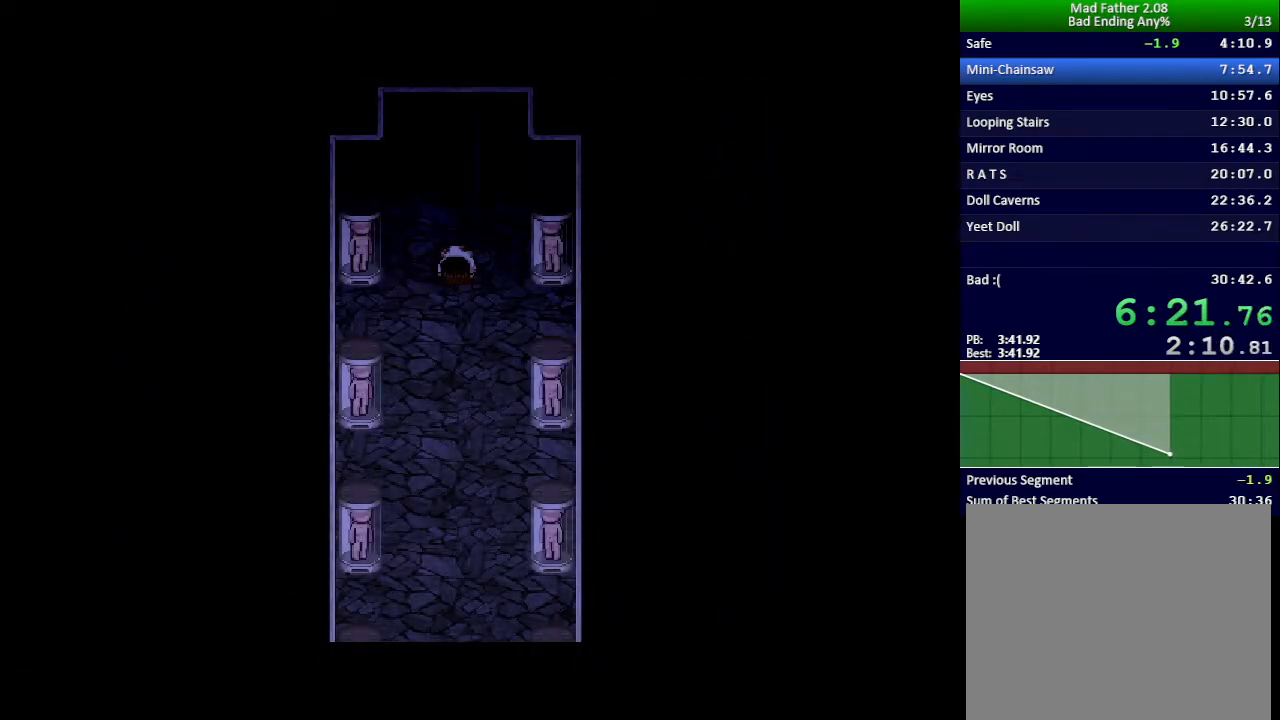
{"keys": [], "events": []}
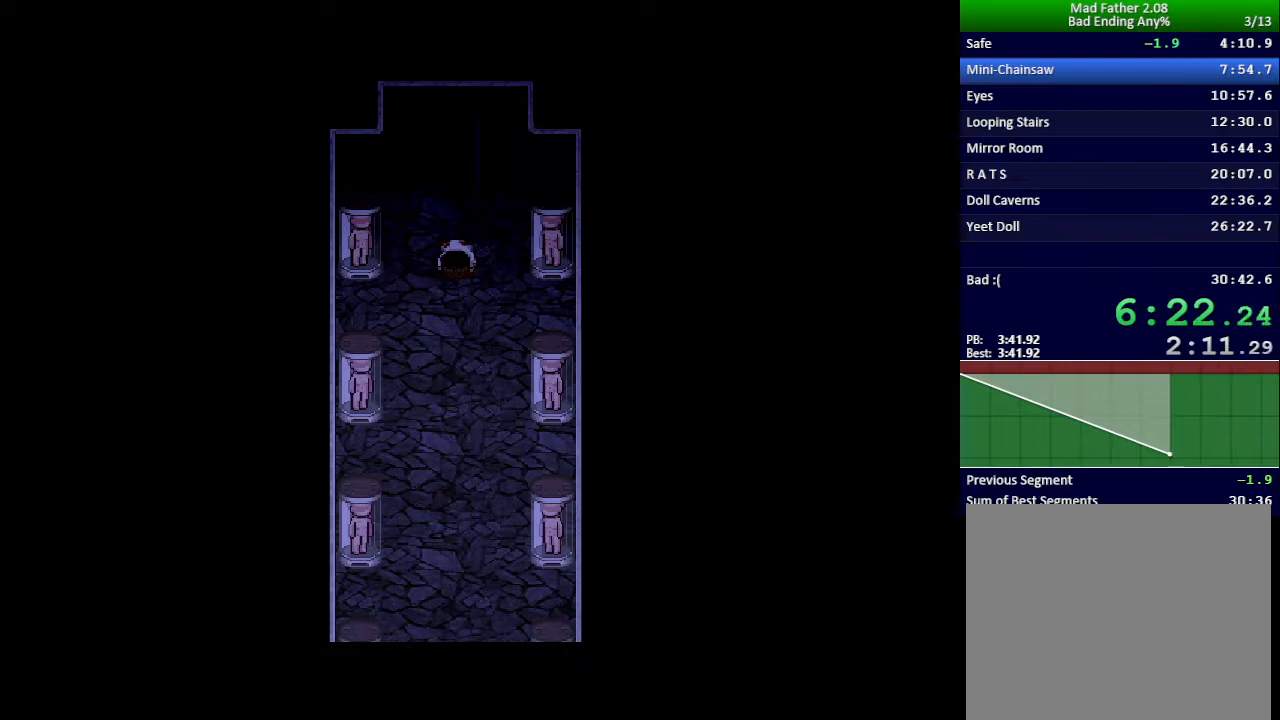
{"keys": ["x"], "events": [[351, "x", "down"]]}
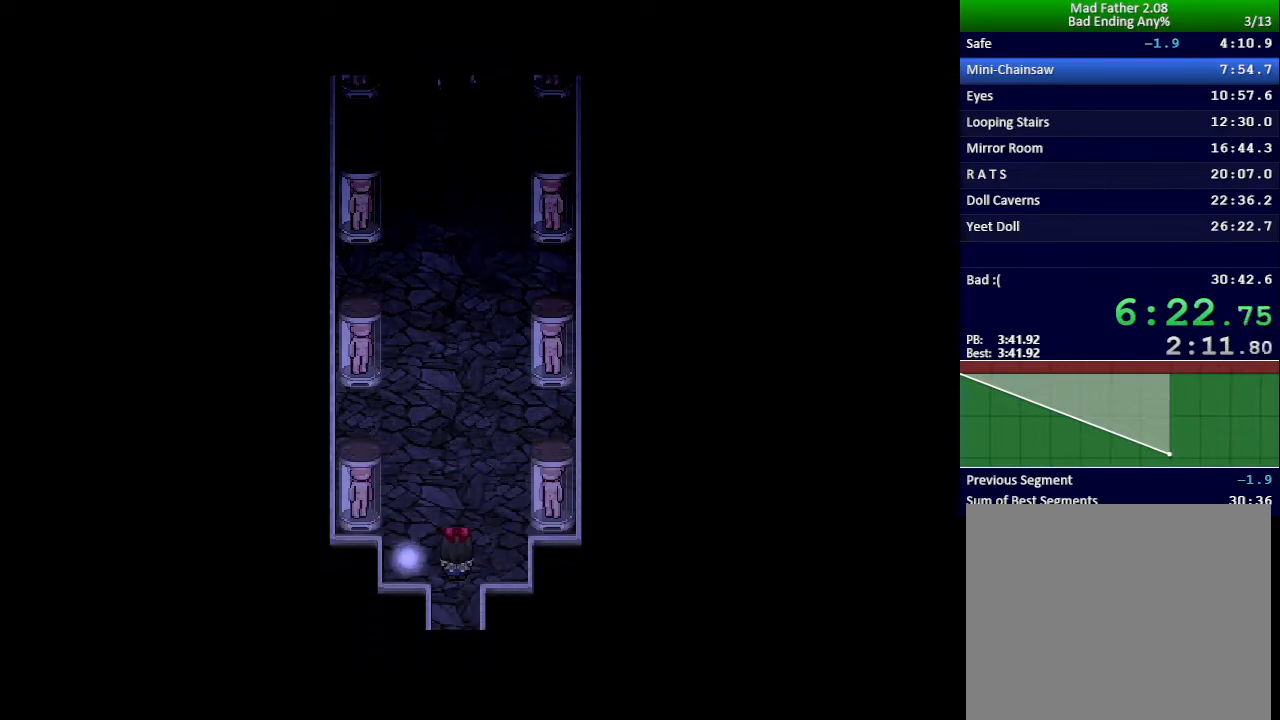
{"keys": ["x"], "events": []}
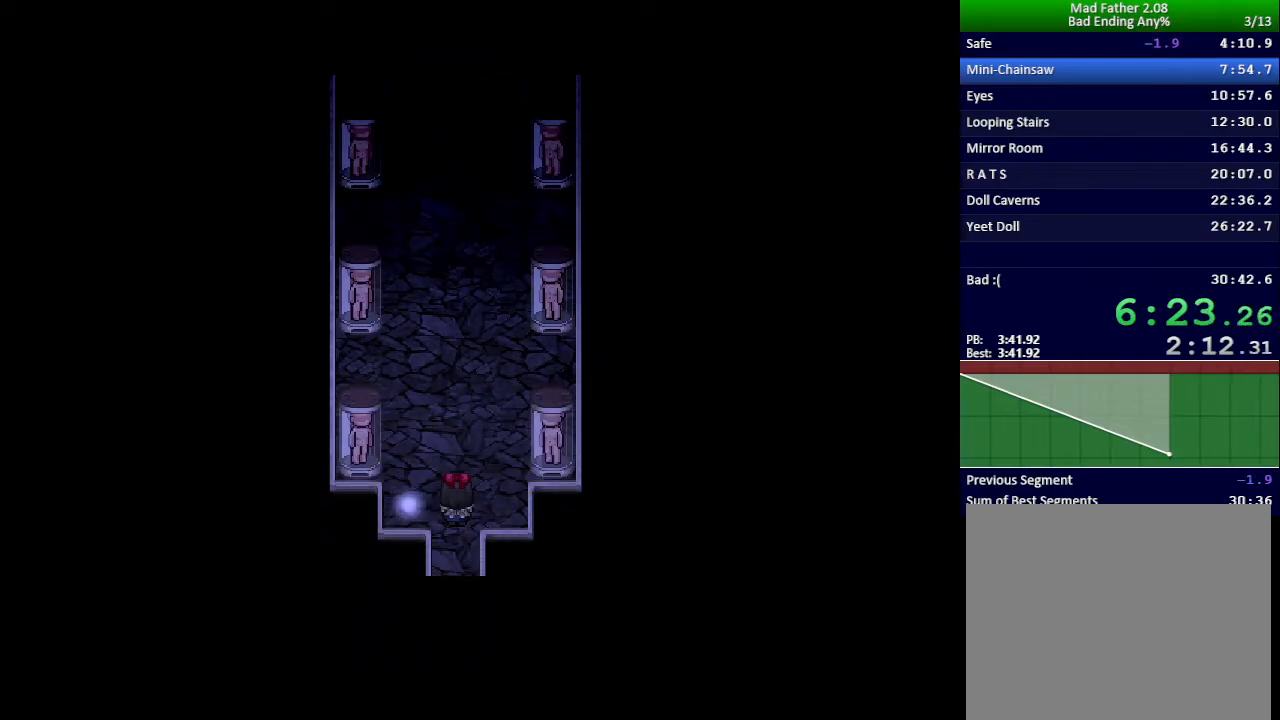
{"keys": ["x"], "events": []}
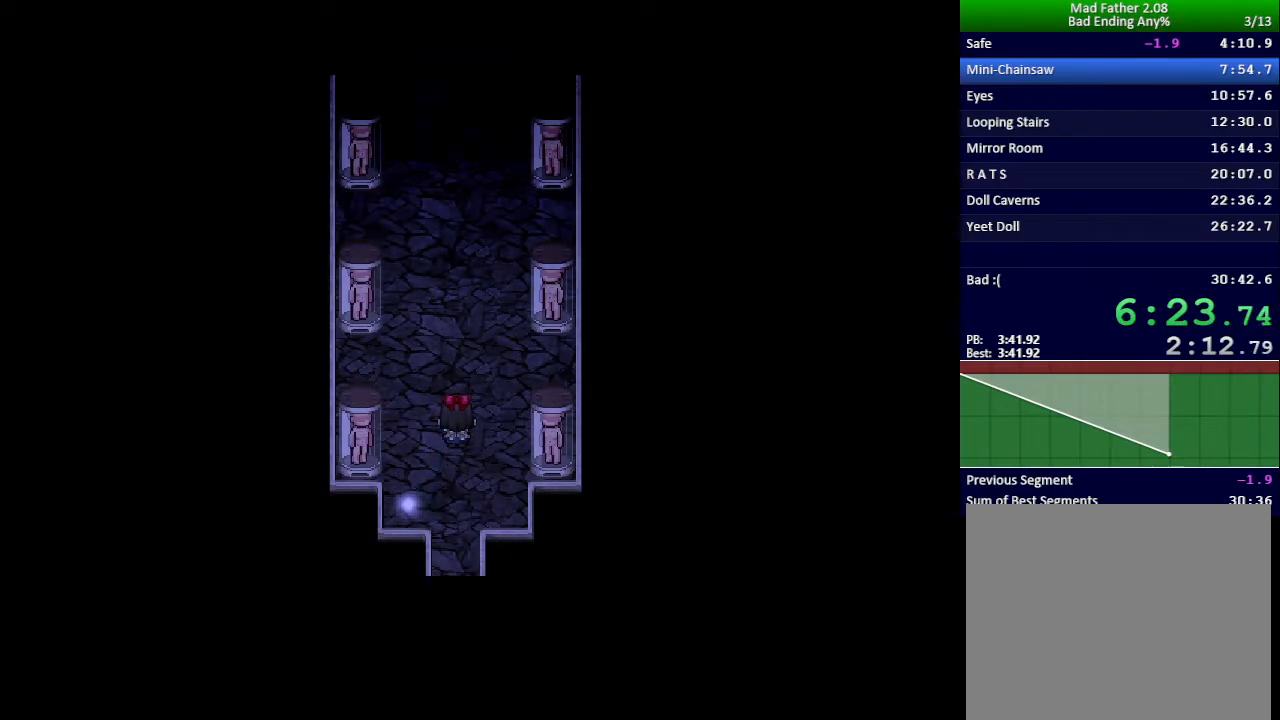
{"keys": ["x"], "events": []}
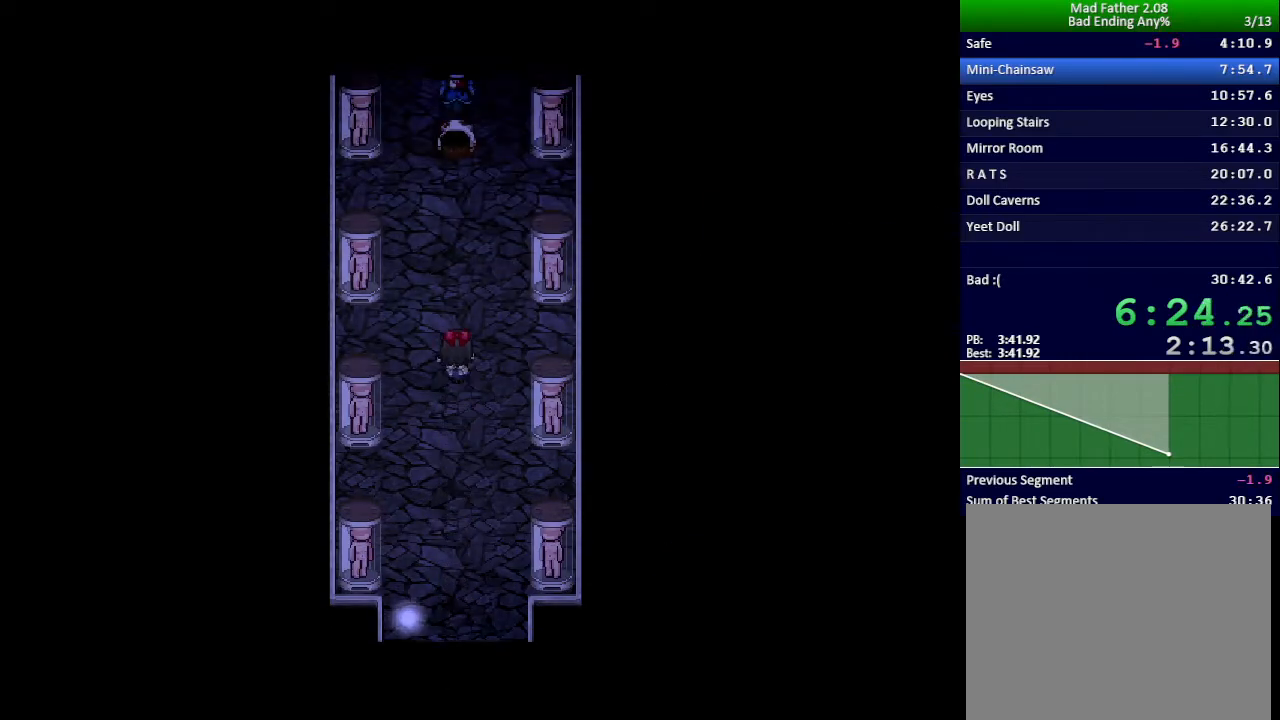
{"keys": ["x"], "events": []}
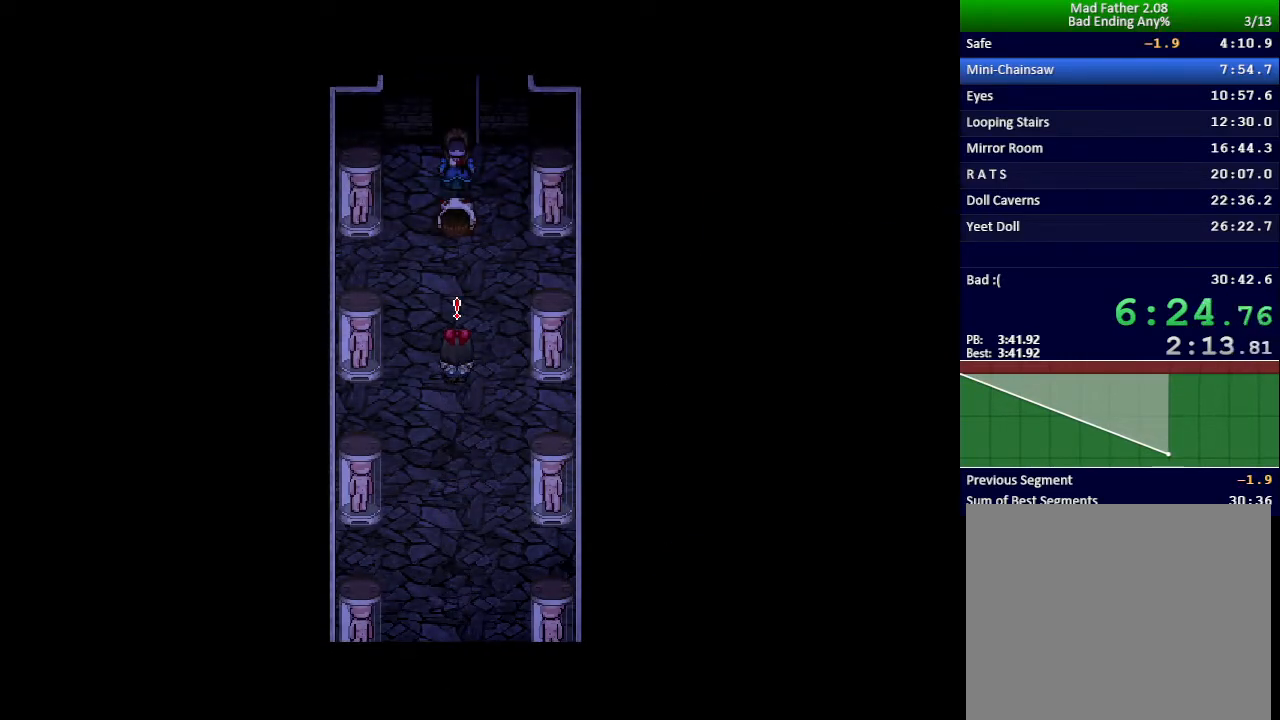
{"keys": ["x"], "events": []}
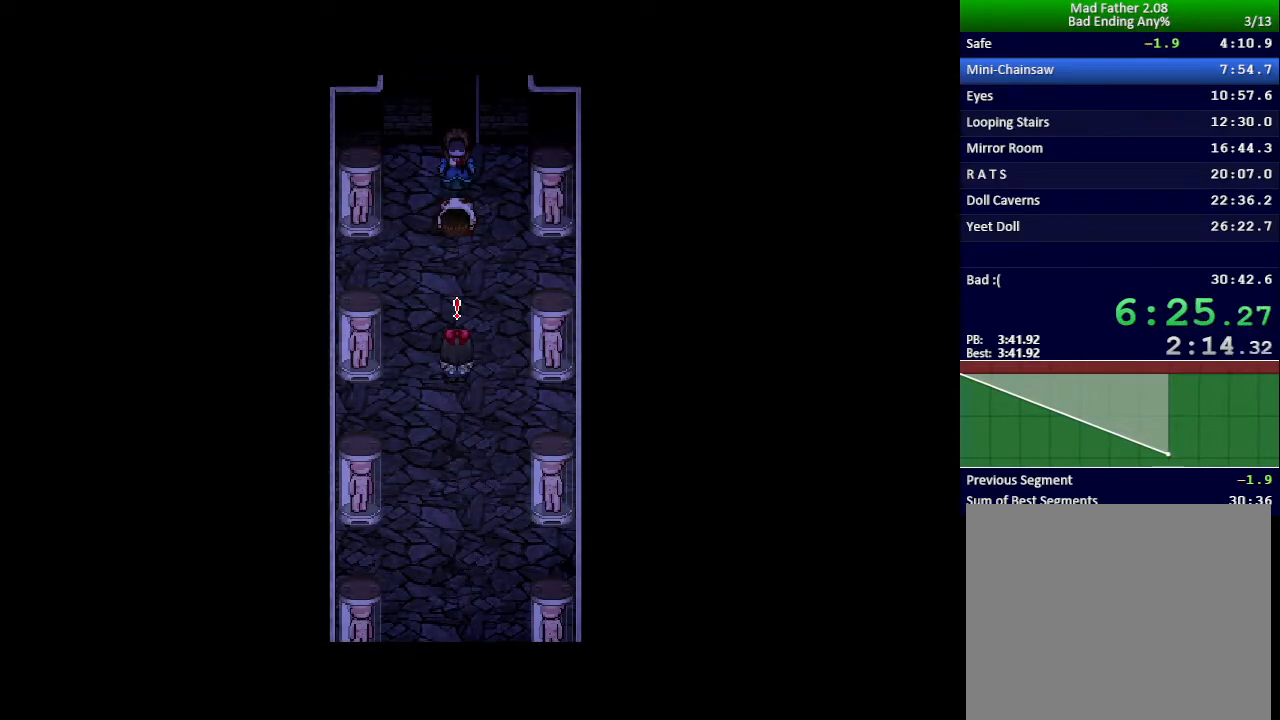
{"keys": ["x"], "events": []}
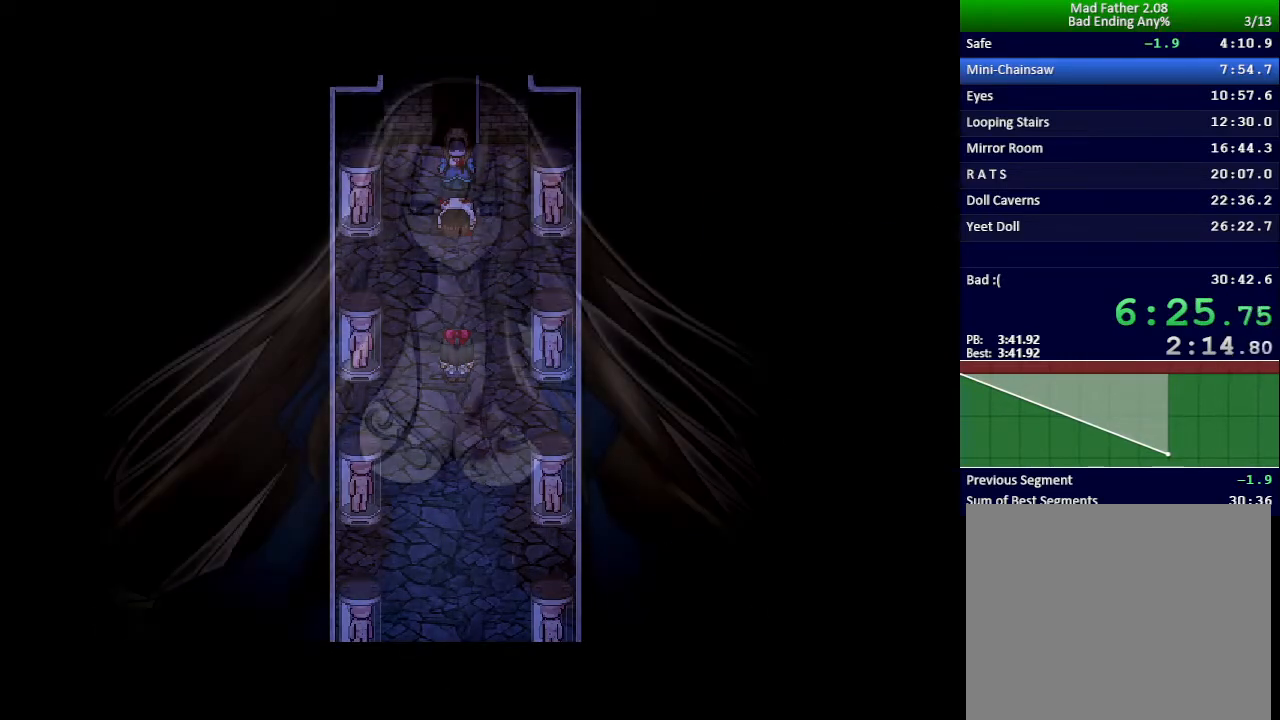
{"keys": ["x"], "events": []}
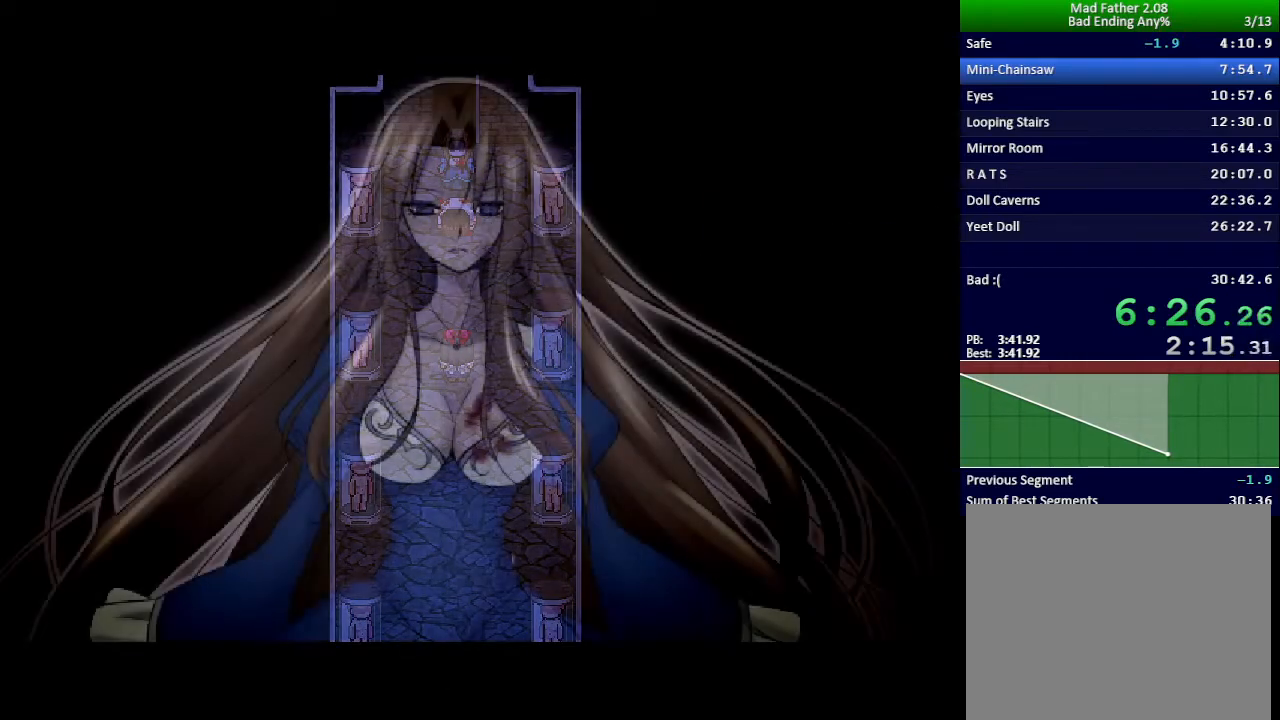
{"keys": ["x"], "events": []}
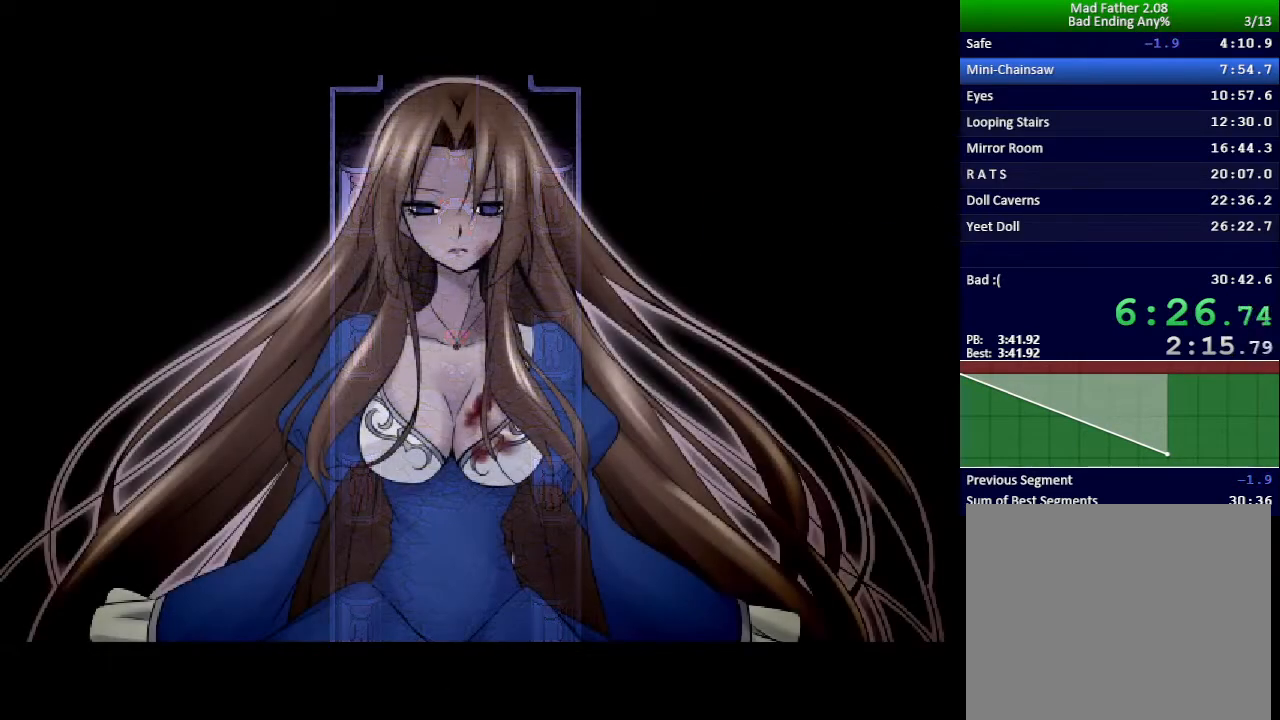
{"keys": ["x"], "events": []}
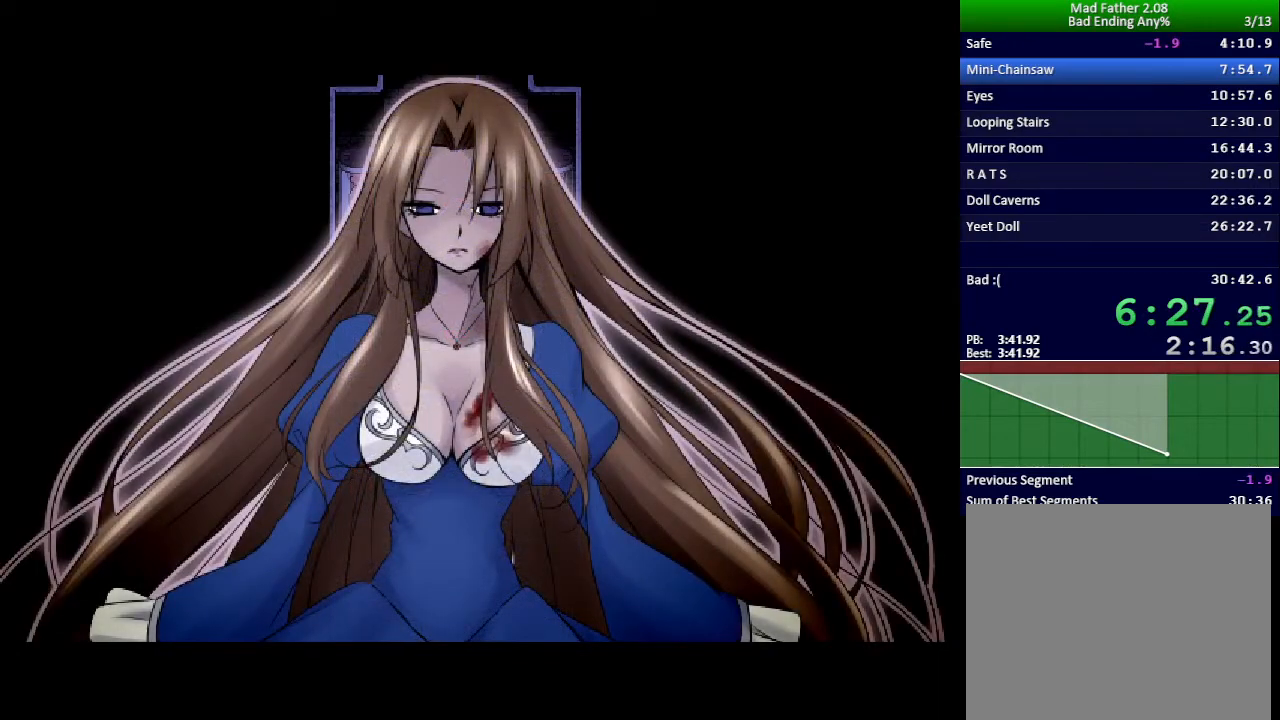
{"keys": ["x"], "events": []}
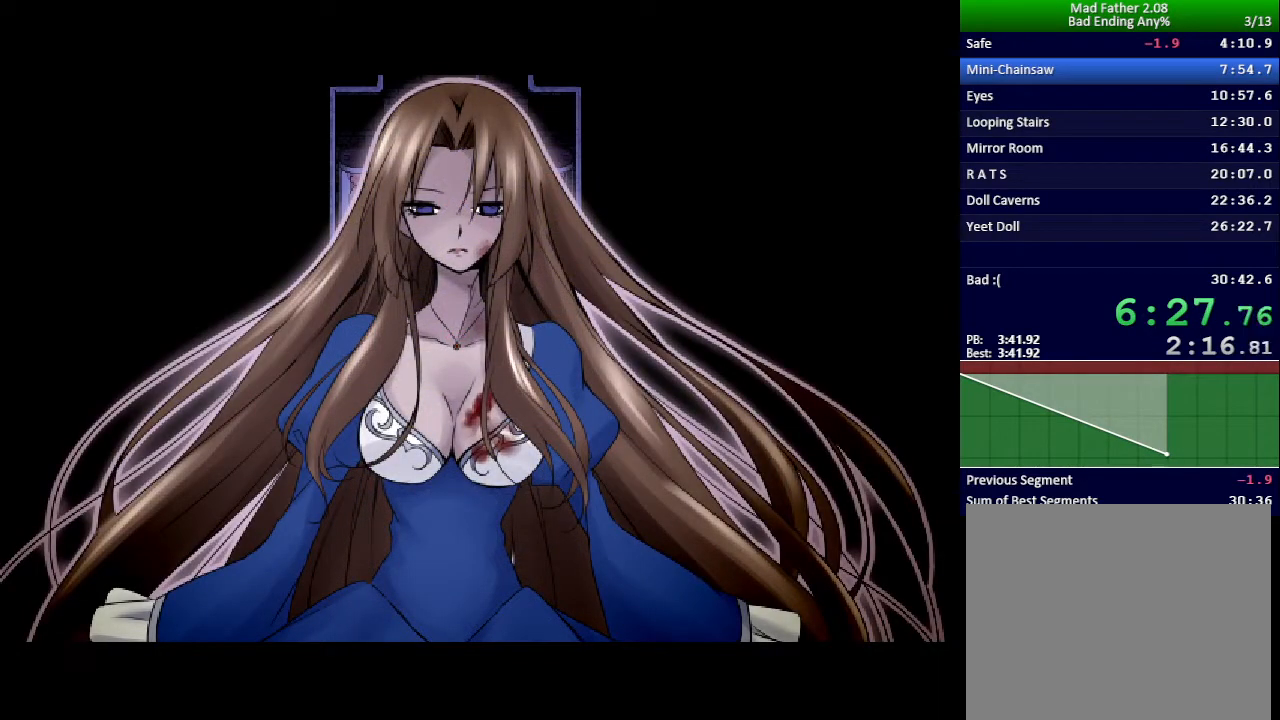
{"keys": ["x"], "events": []}
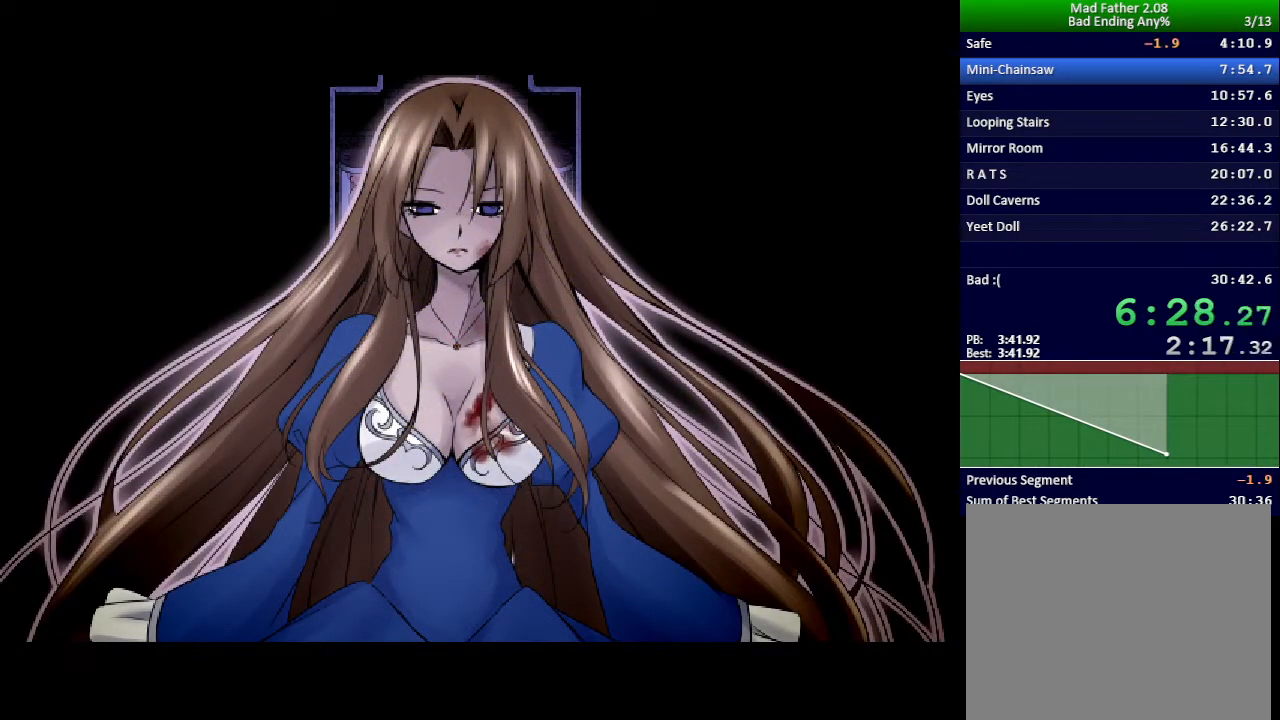
{"keys": ["x"], "events": []}
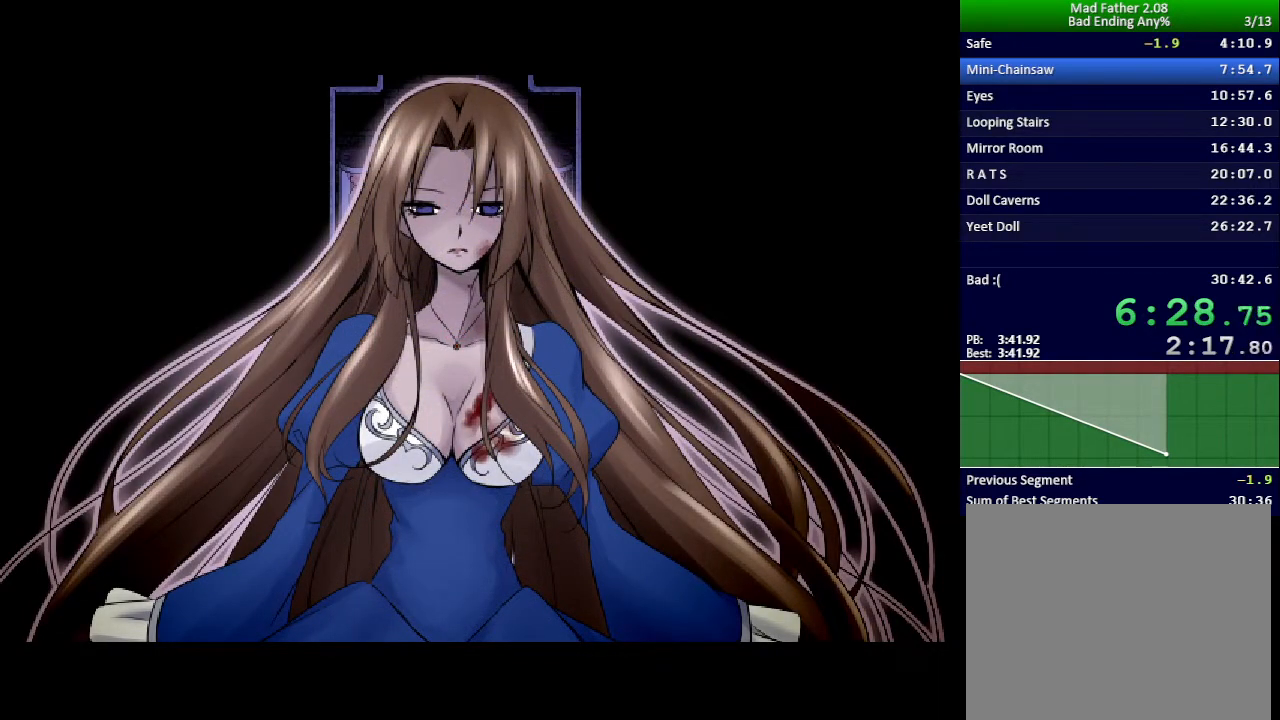
{"keys": ["x"], "events": []}
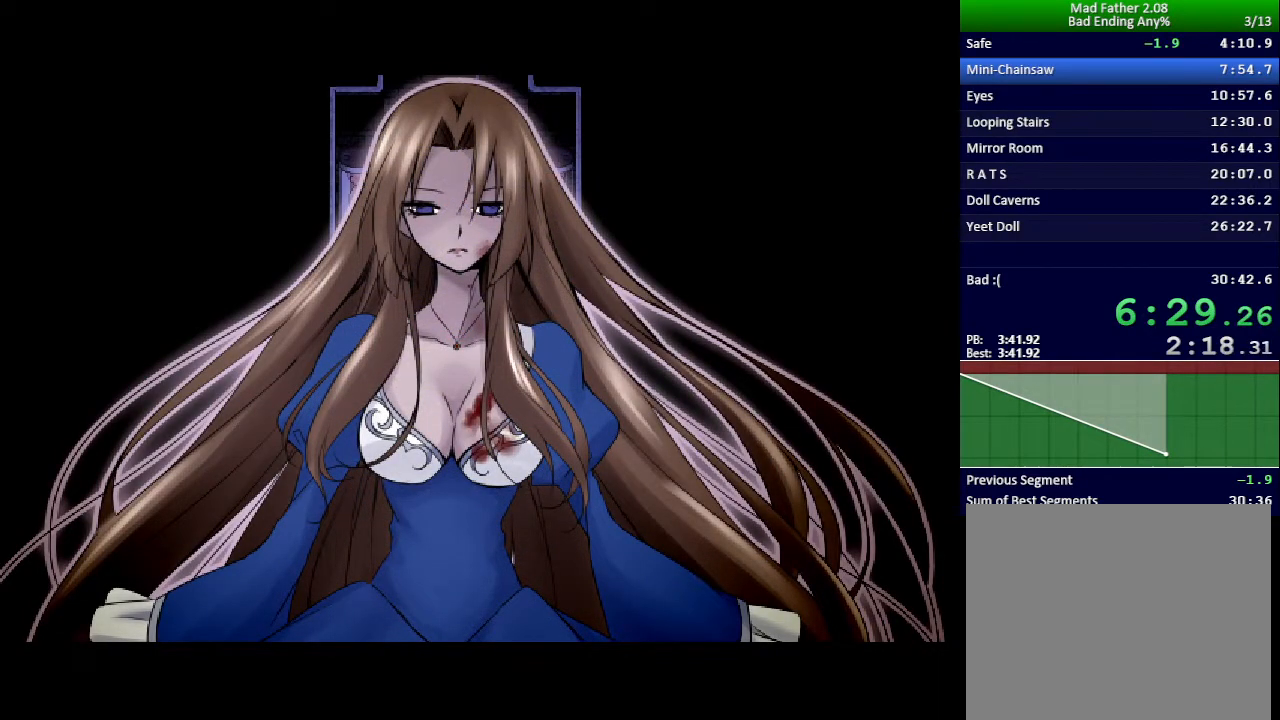
{"keys": ["x"], "events": []}
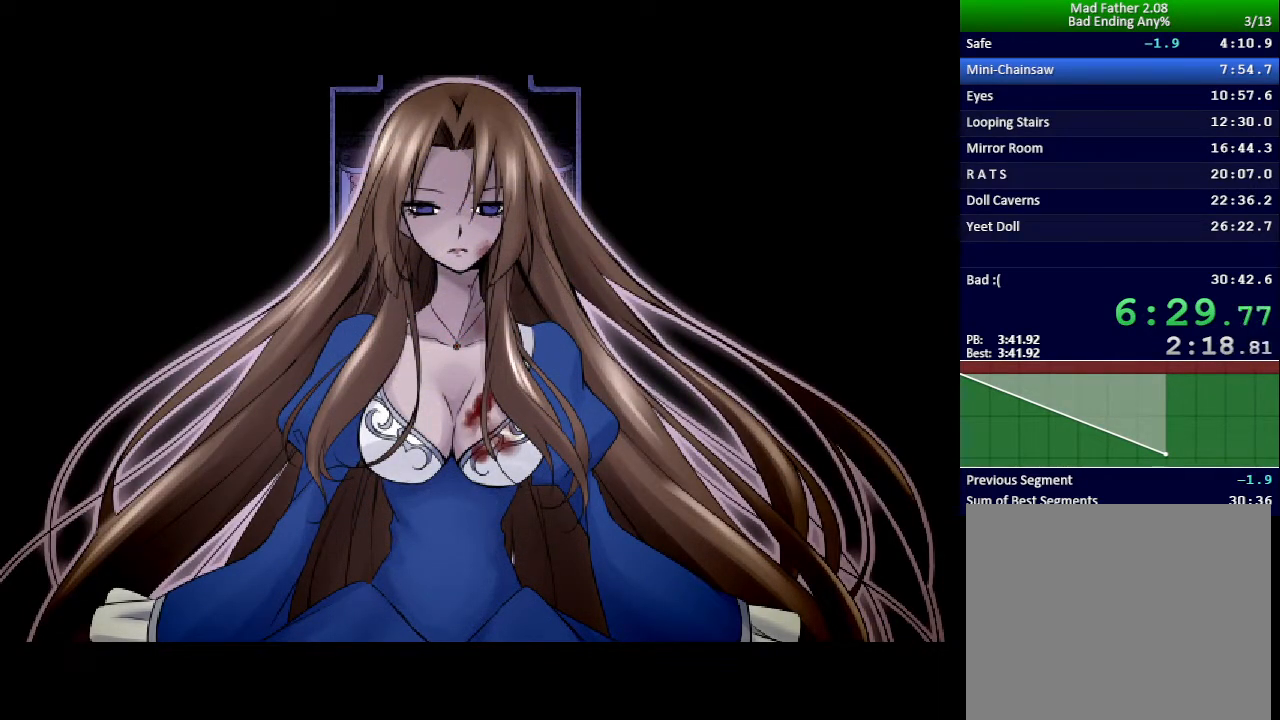
{"keys": ["x"], "events": []}
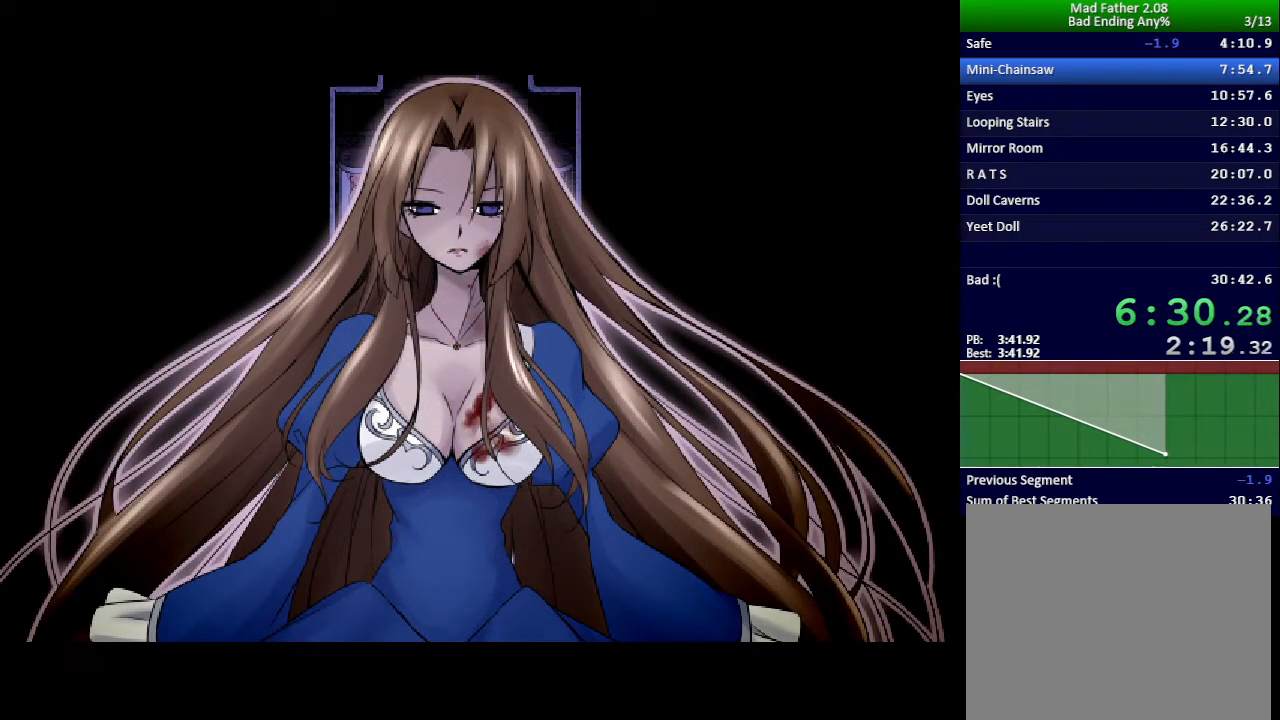
{"keys": ["x"], "events": []}
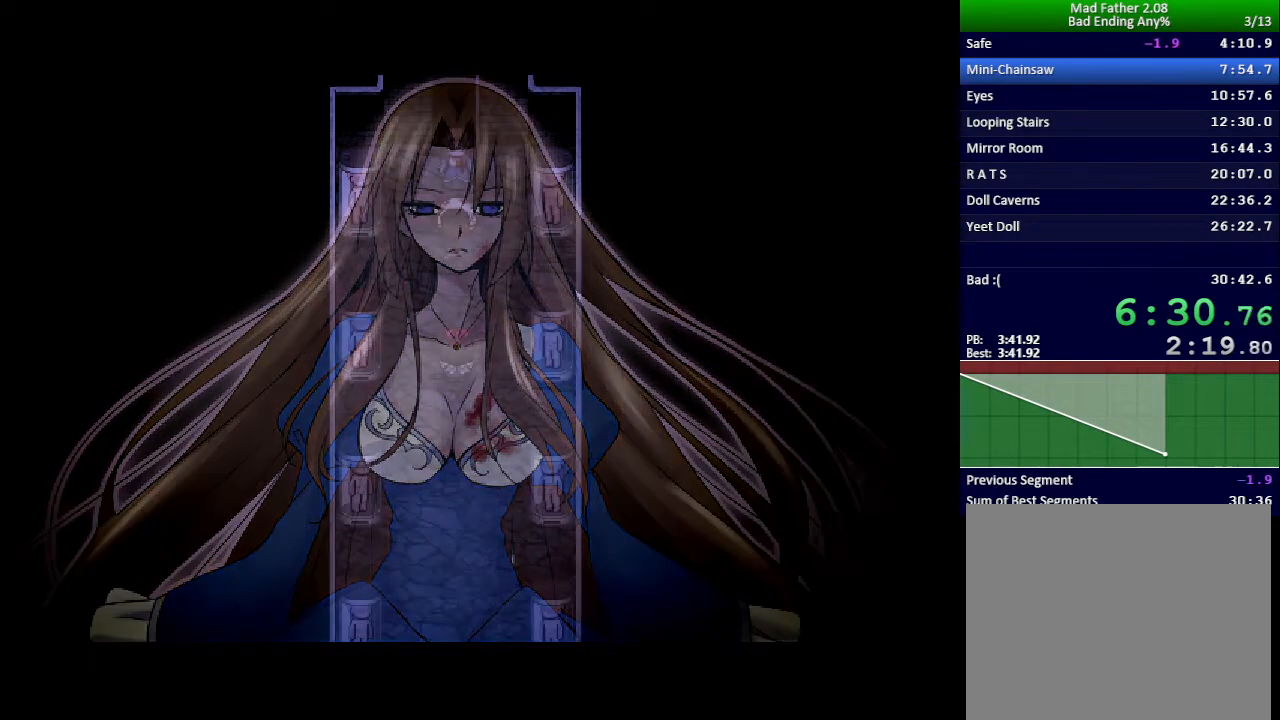
{"keys": ["x"], "events": []}
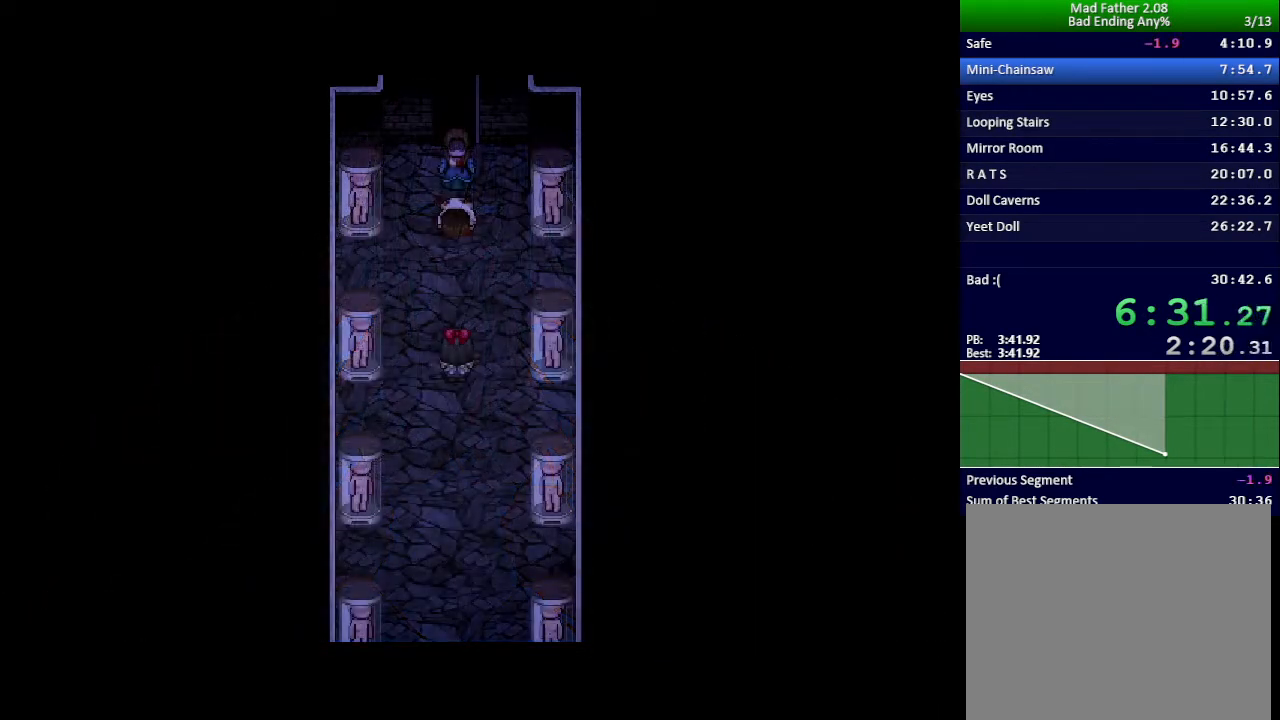
{"keys": ["x"], "events": []}
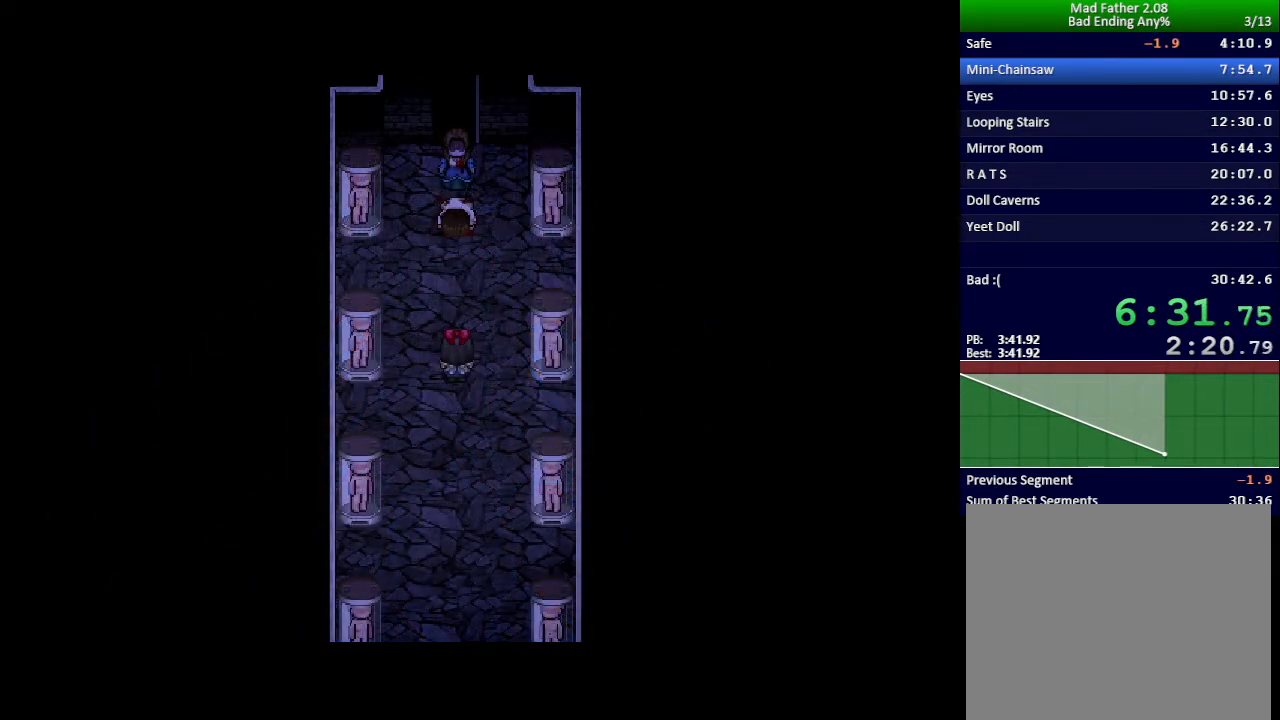
{"keys": ["x"], "events": []}
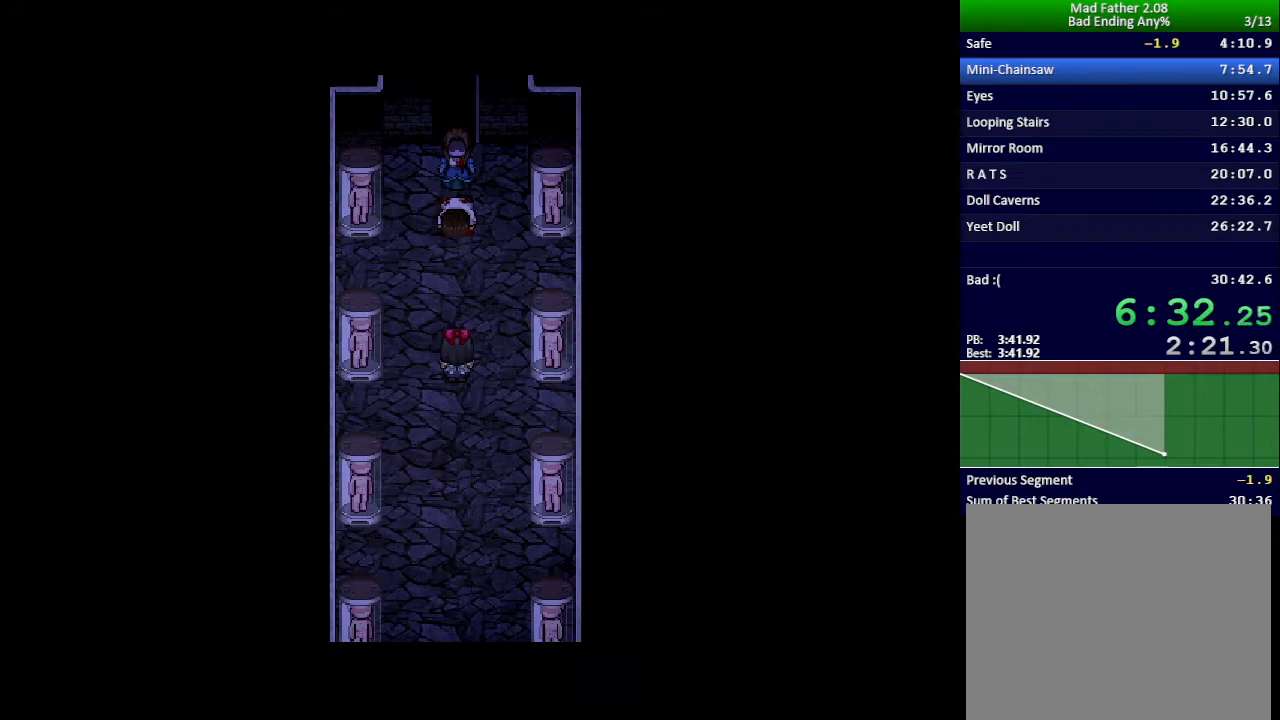
{"keys": ["x"], "events": []}